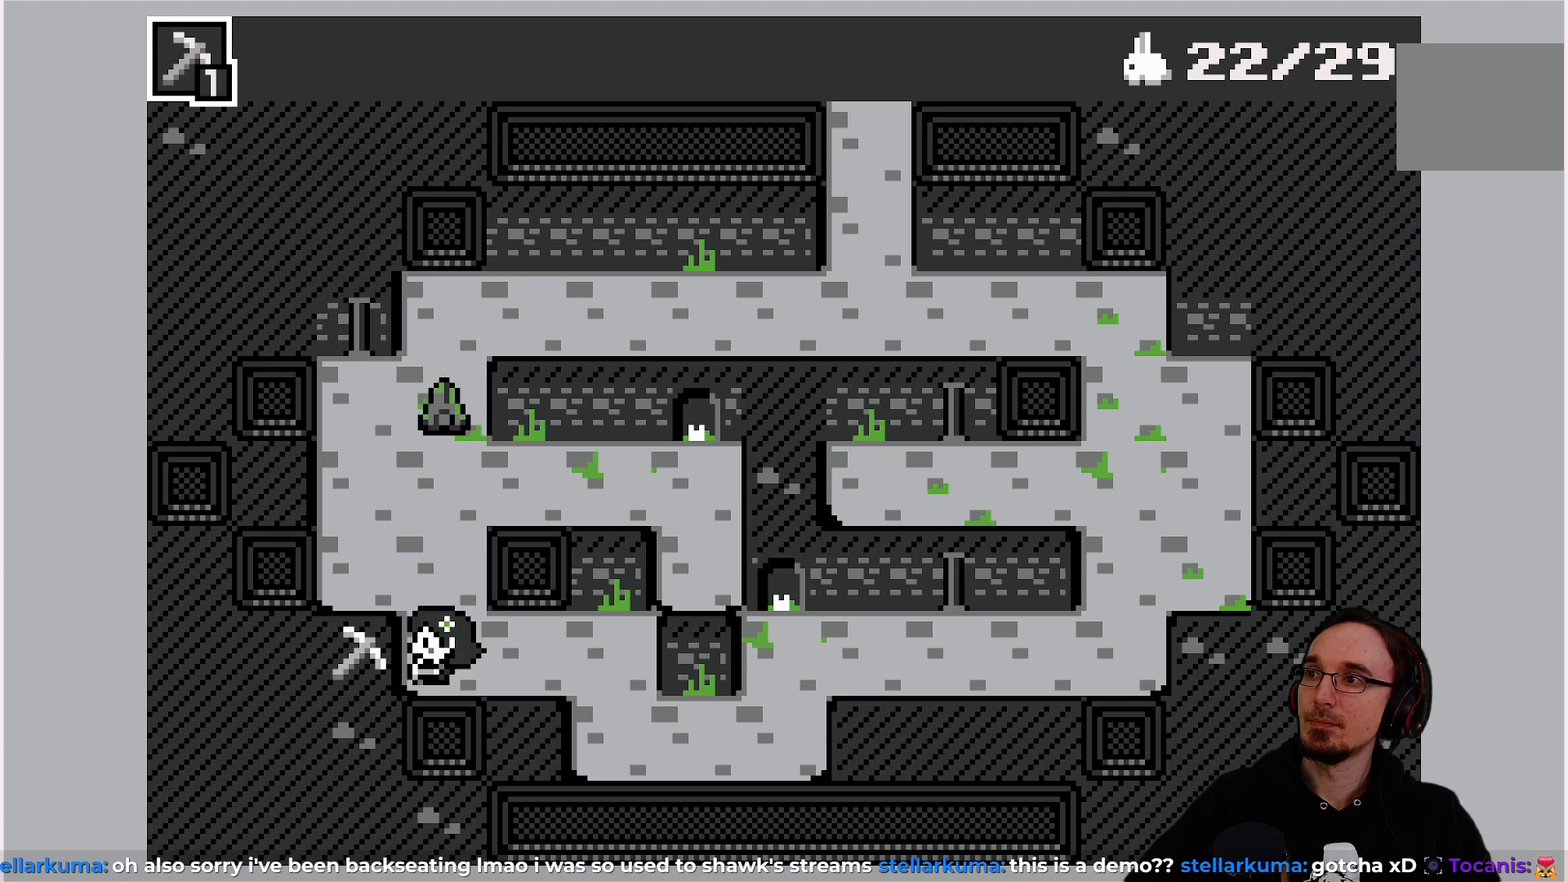
Gameplay with a controller (PlayStation layout); each line is a JSON object with the inputs held at the frame after it. "events" lists button and stick changes between this image and that frame as [ms after this image, input, new state], when the widget could be followed in between. Not read: L3 R3 right_stick.
{"buttons": [], "left_stick": "center", "events": [[350, "DPAD_UP", "down"], [417, "DPAD_UP", "up"]]}
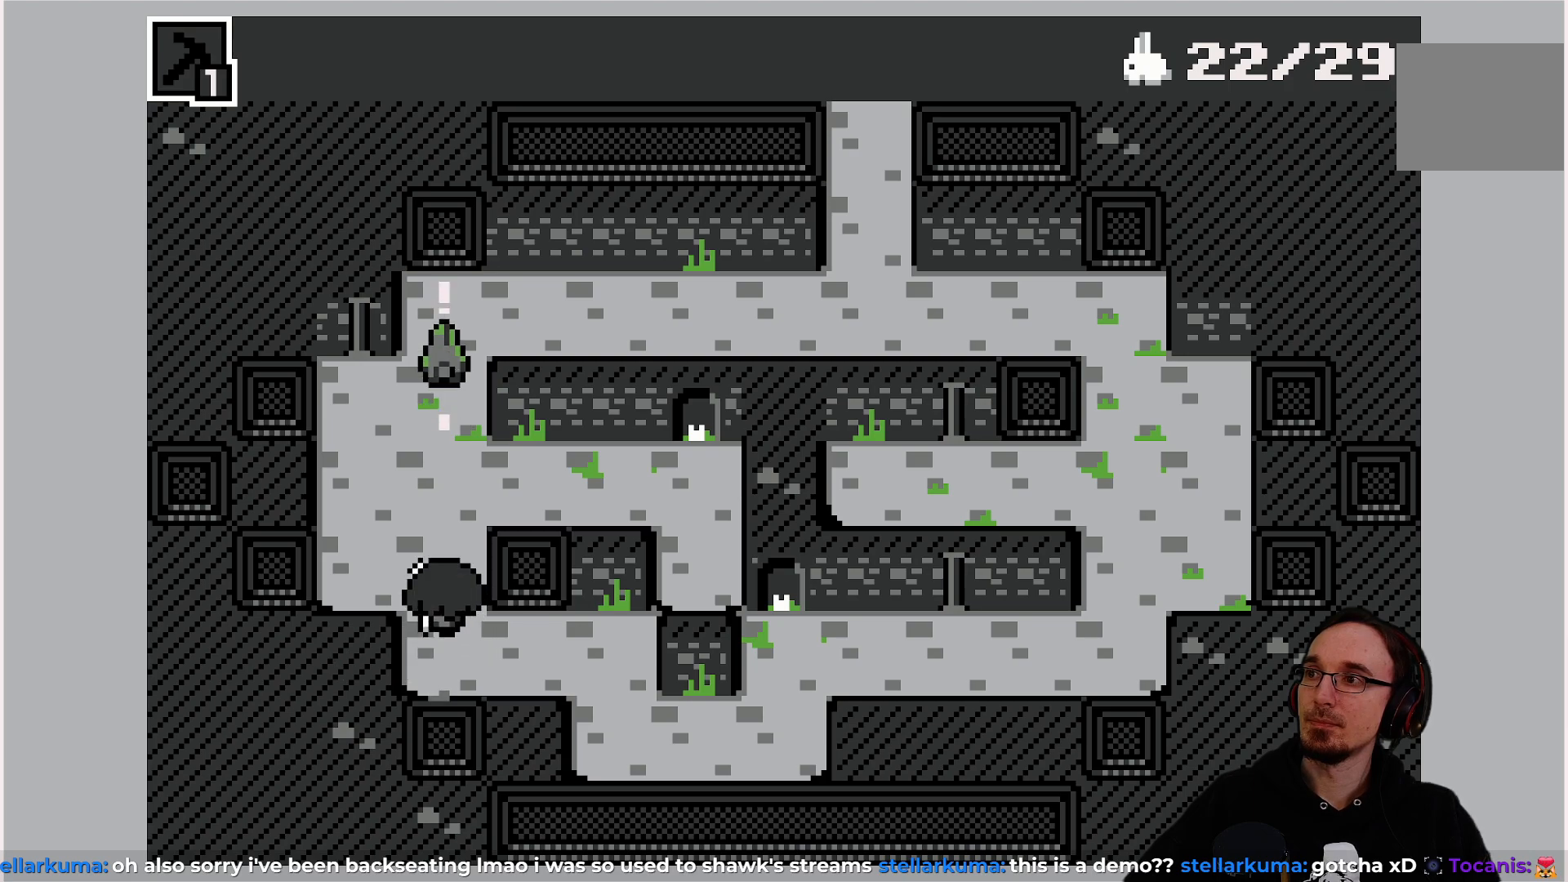
{"buttons": [], "left_stick": "center", "events": []}
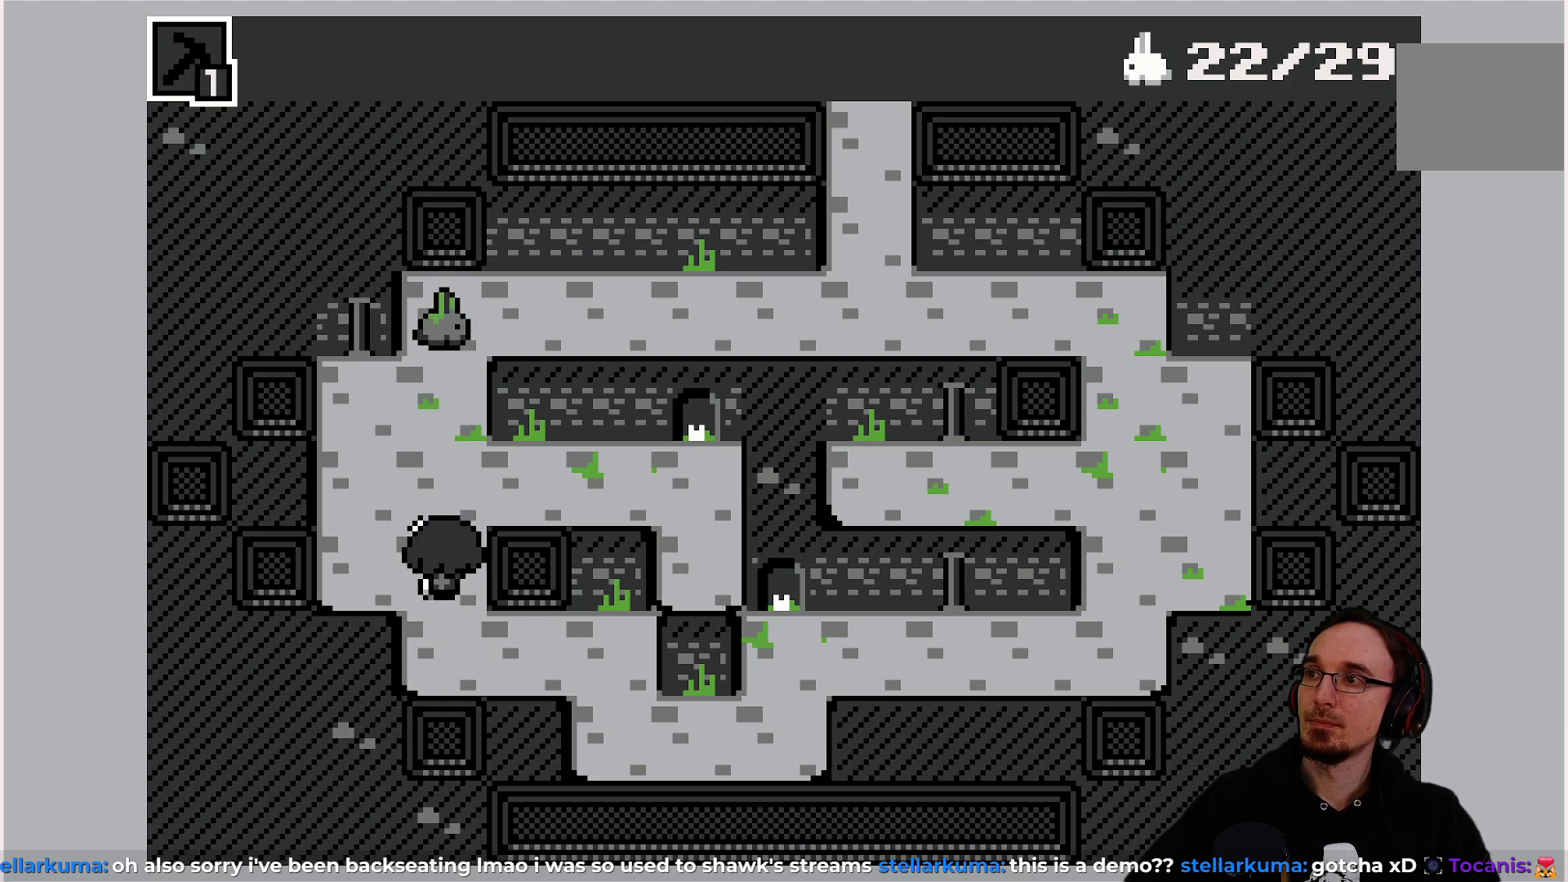
{"buttons": [], "left_stick": "center", "events": []}
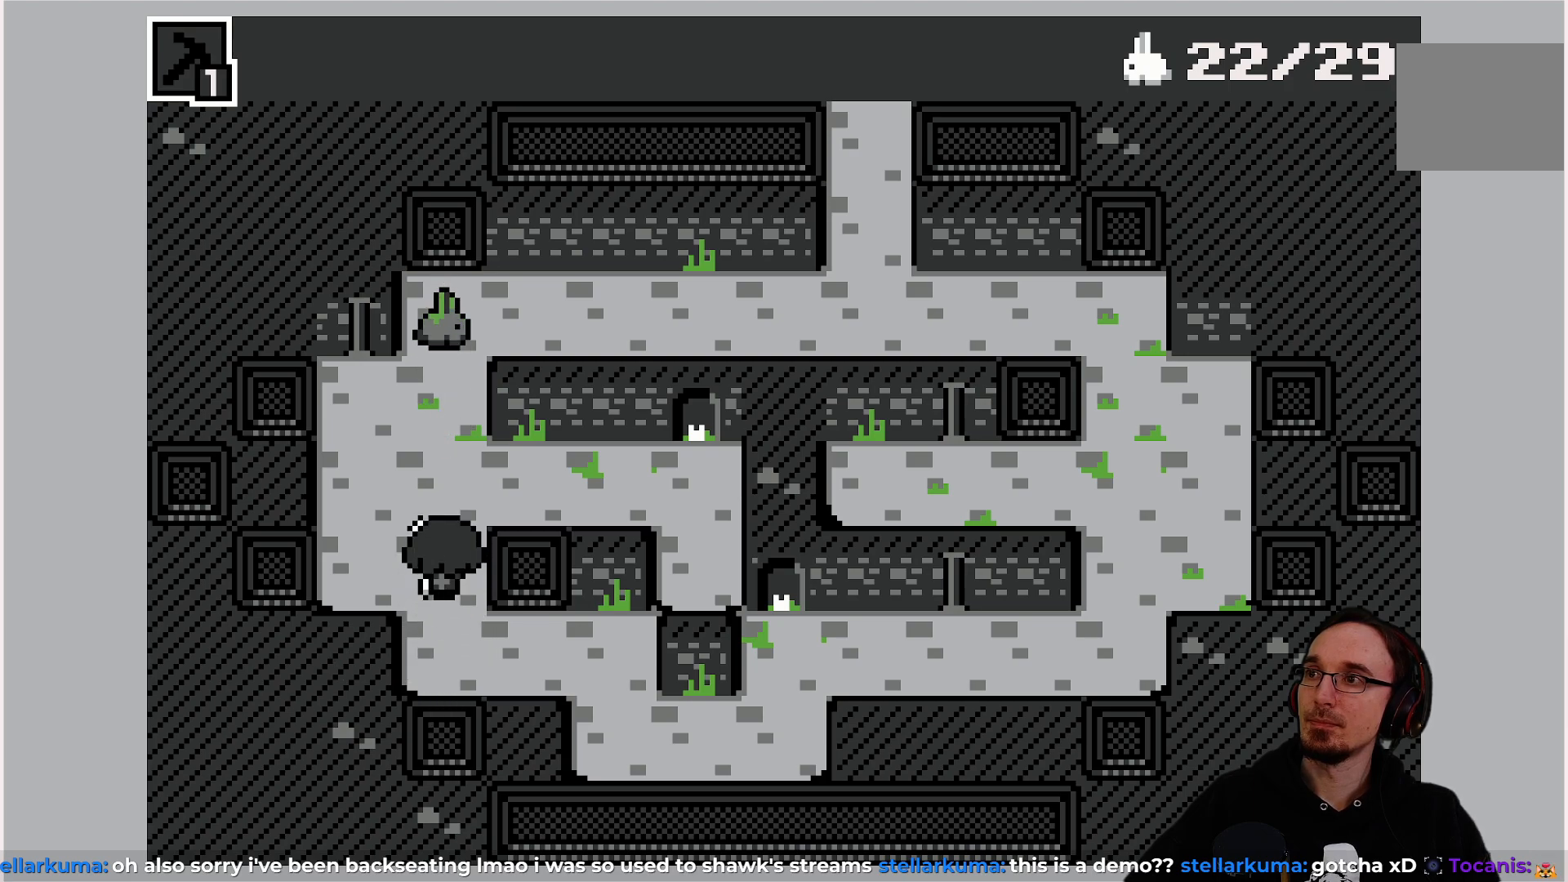
{"buttons": [], "left_stick": "center", "events": [[317, "DPAD_DOWN", "down"], [400, "DPAD_DOWN", "up"]]}
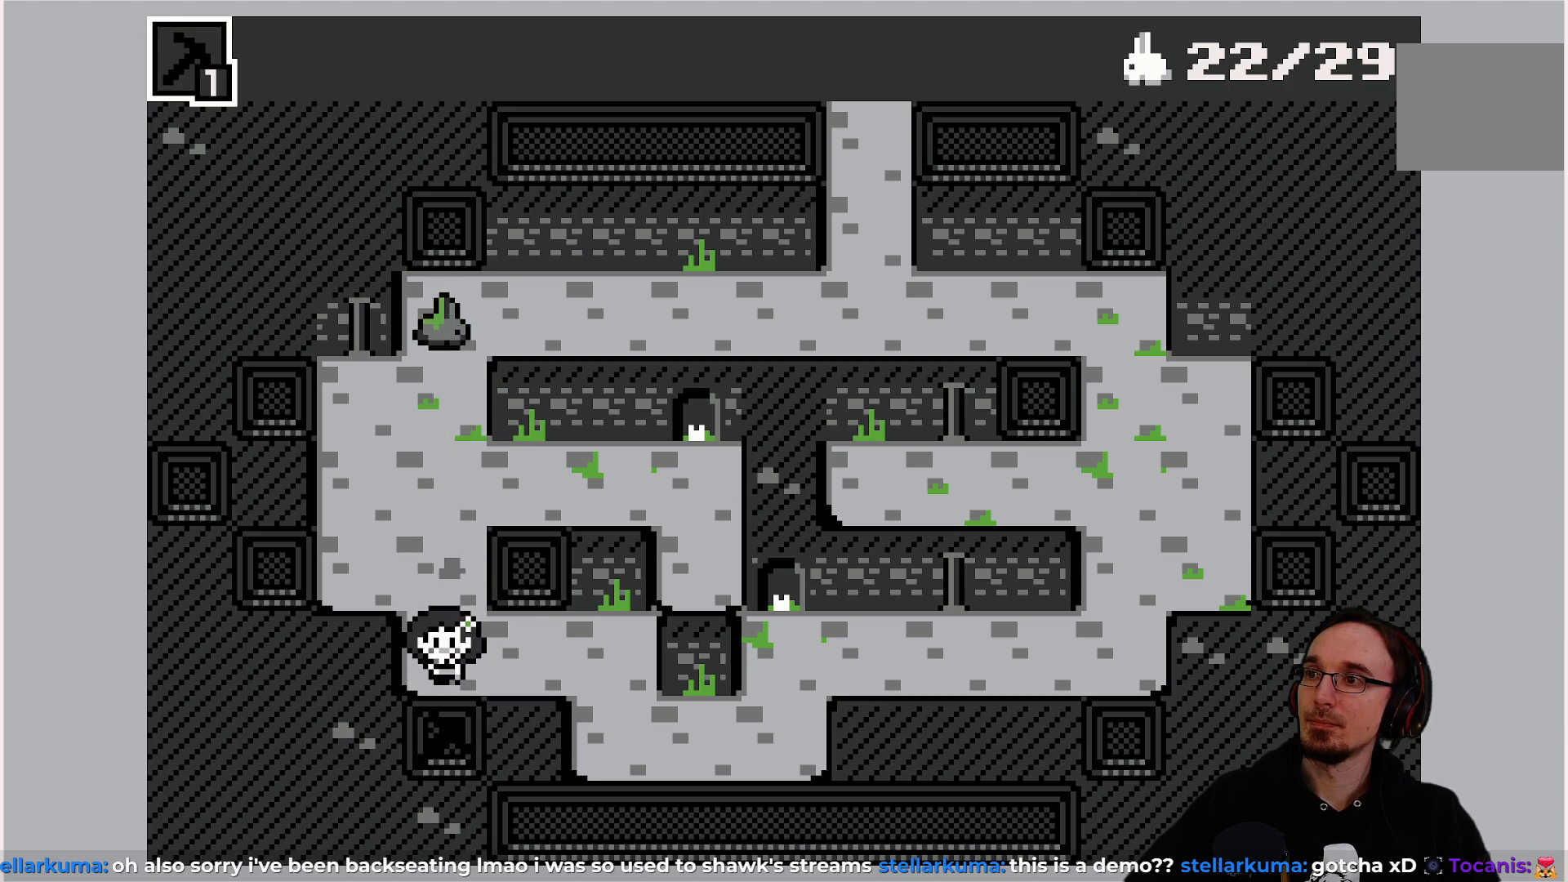
{"buttons": ["DPAD_RIGHT"], "left_stick": "center", "events": [[117, "DPAD_RIGHT", "down"]]}
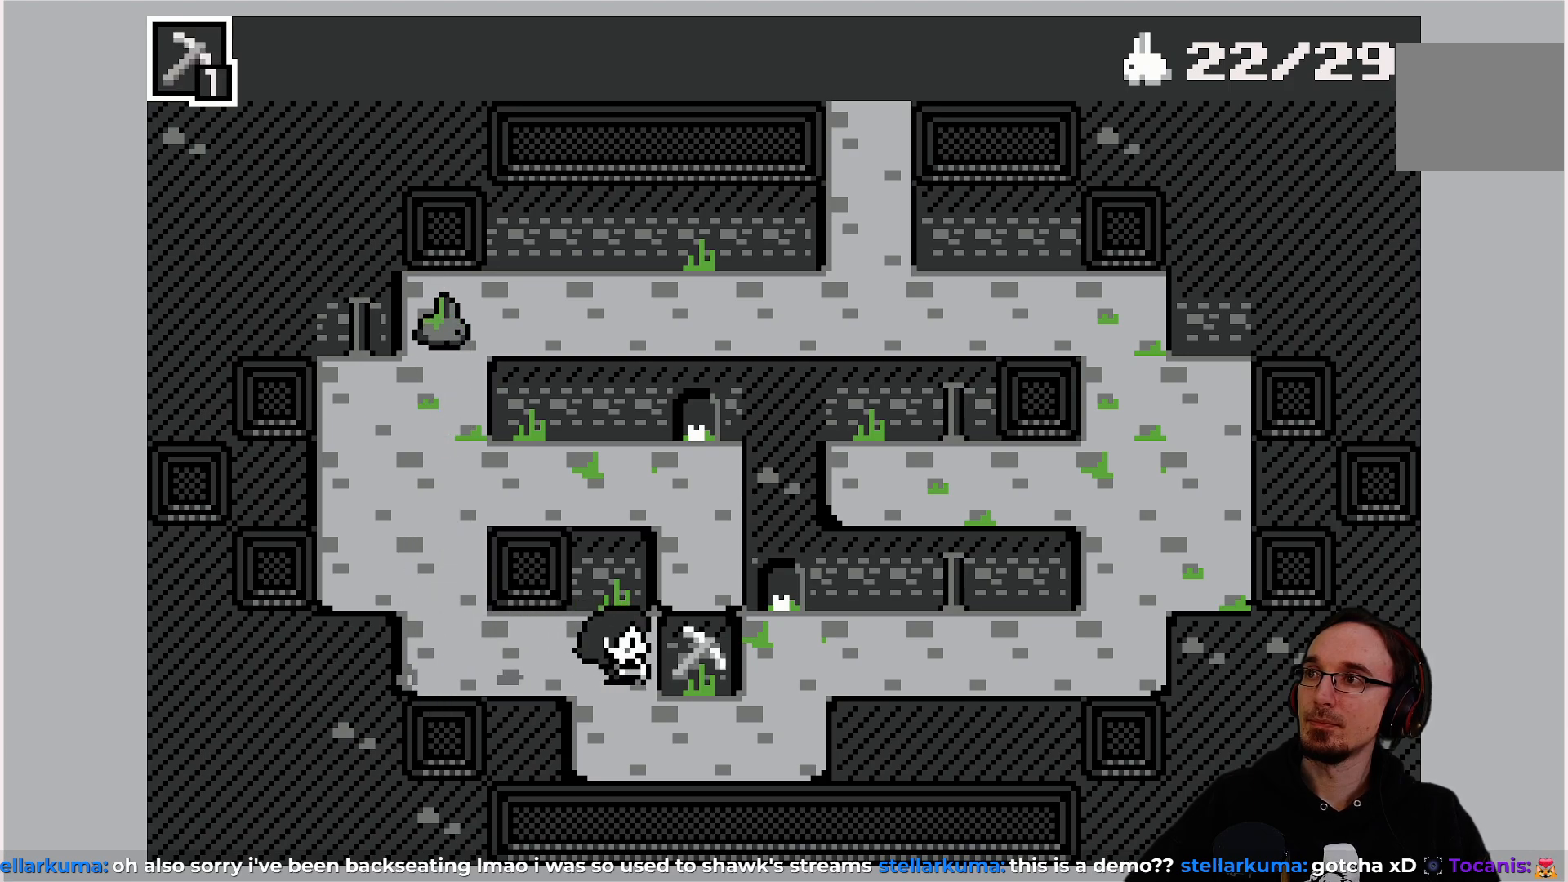
{"buttons": [], "left_stick": "center", "events": [[383, "DPAD_RIGHT", "up"]]}
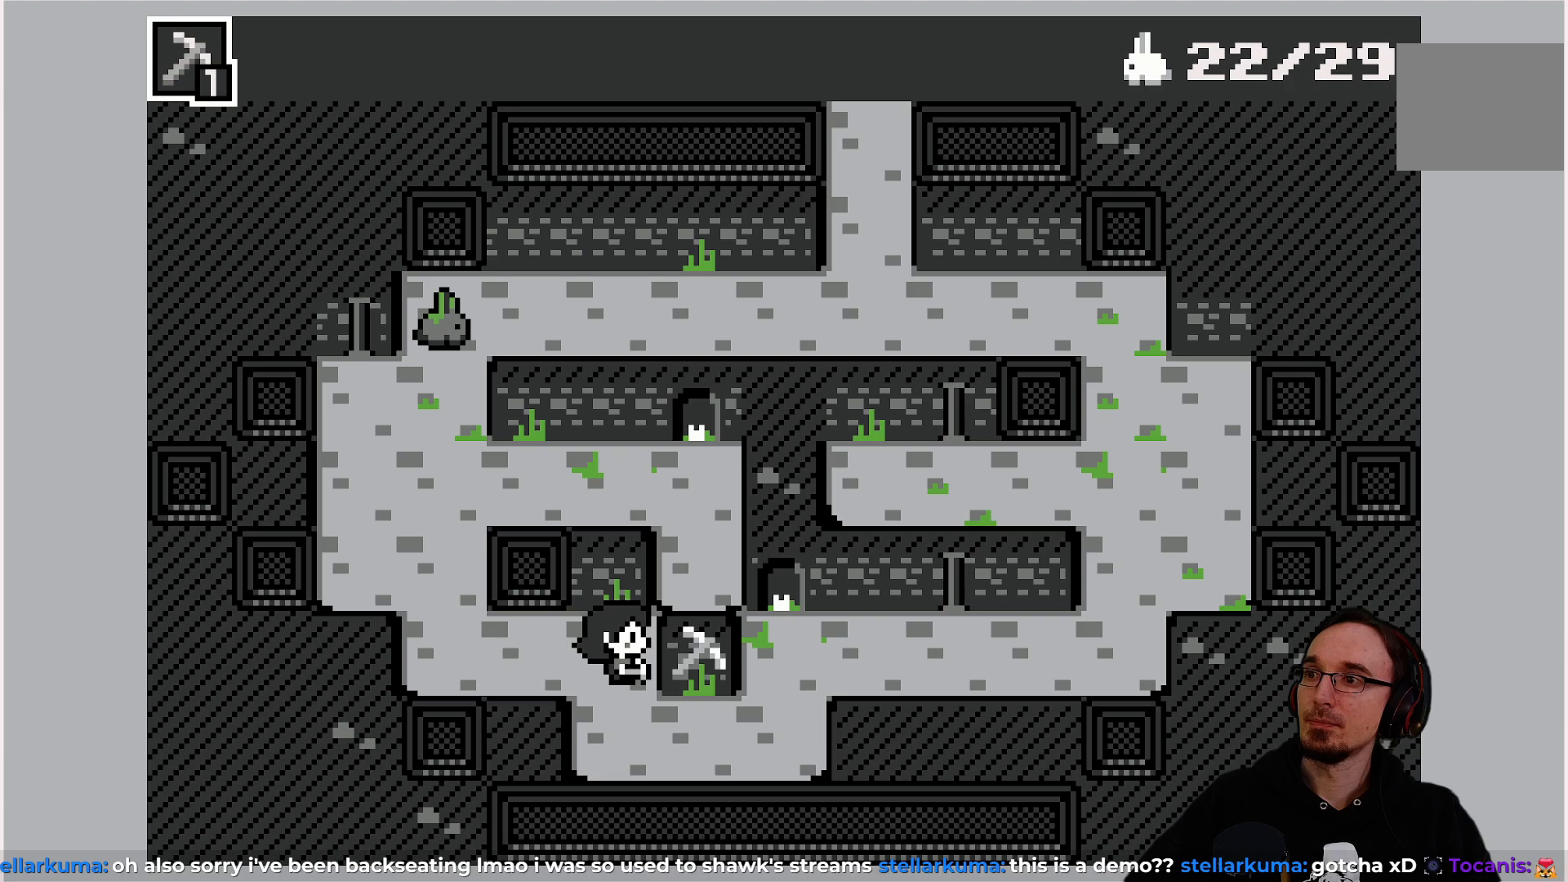
{"buttons": [], "left_stick": "center", "events": []}
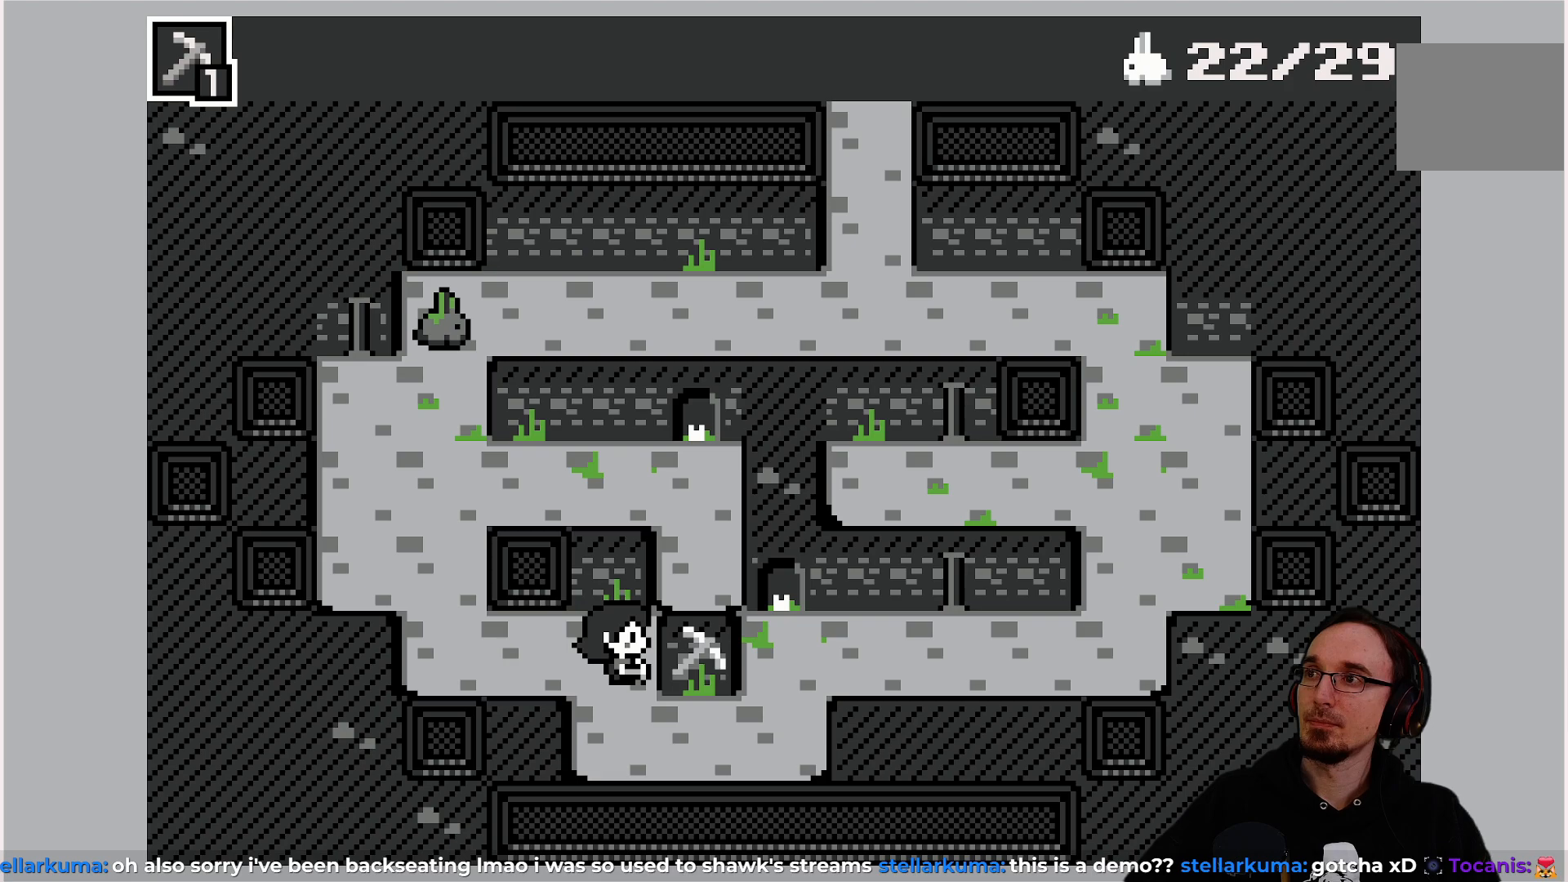
{"buttons": ["DPAD_RIGHT"], "left_stick": "center", "events": [[233, "DPAD_DOWN", "down"], [300, "DPAD_DOWN", "up"], [483, "DPAD_RIGHT", "down"]]}
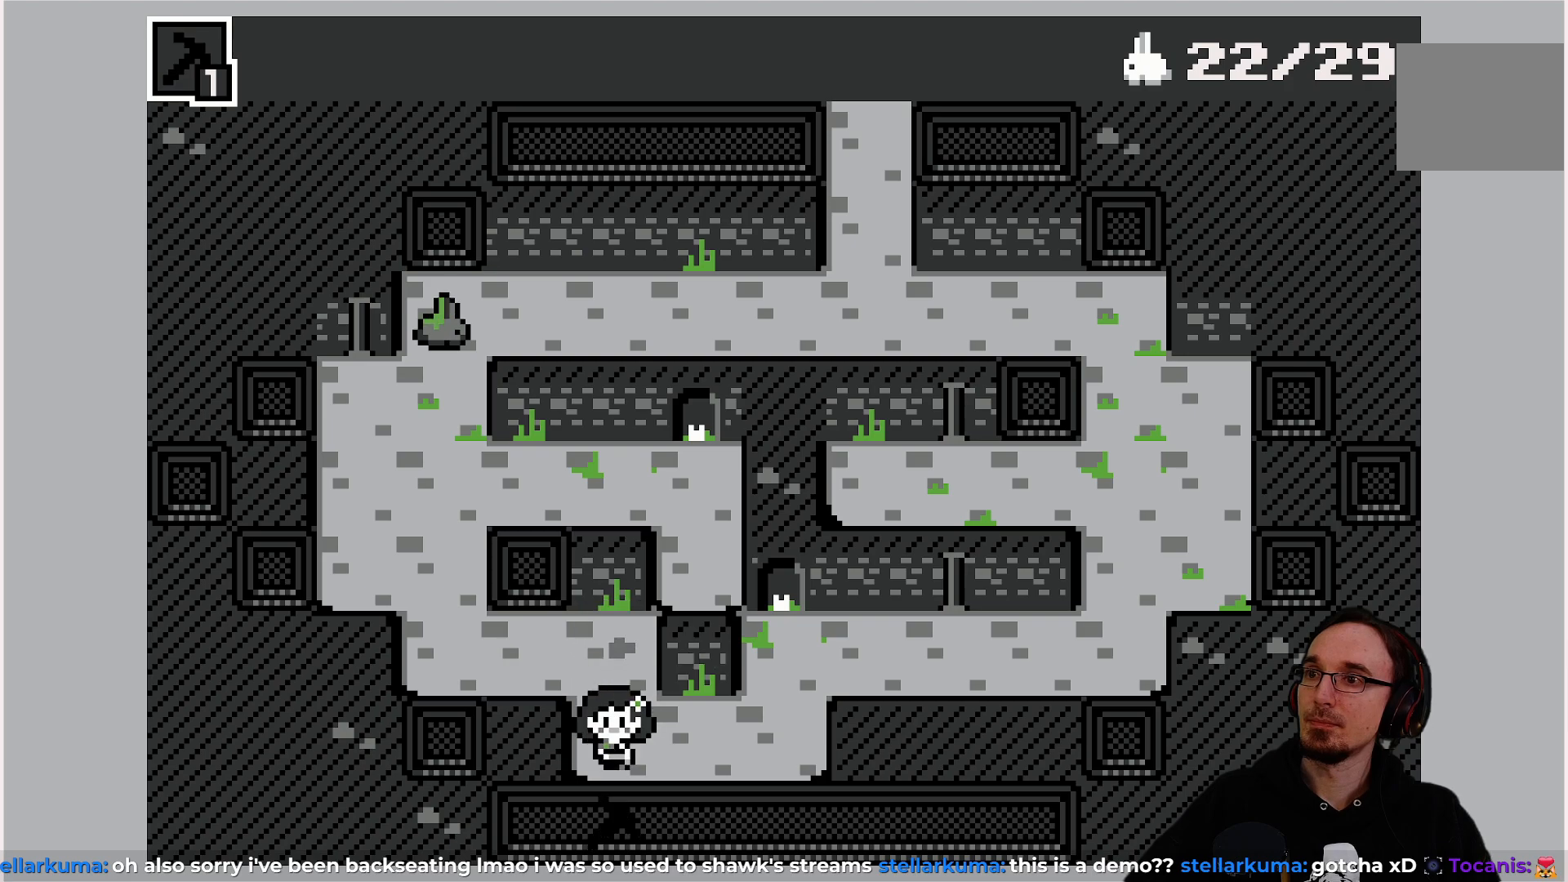
{"buttons": ["DPAD_UP"], "left_stick": "center", "events": [[383, "DPAD_RIGHT", "up"], [483, "DPAD_UP", "down"]]}
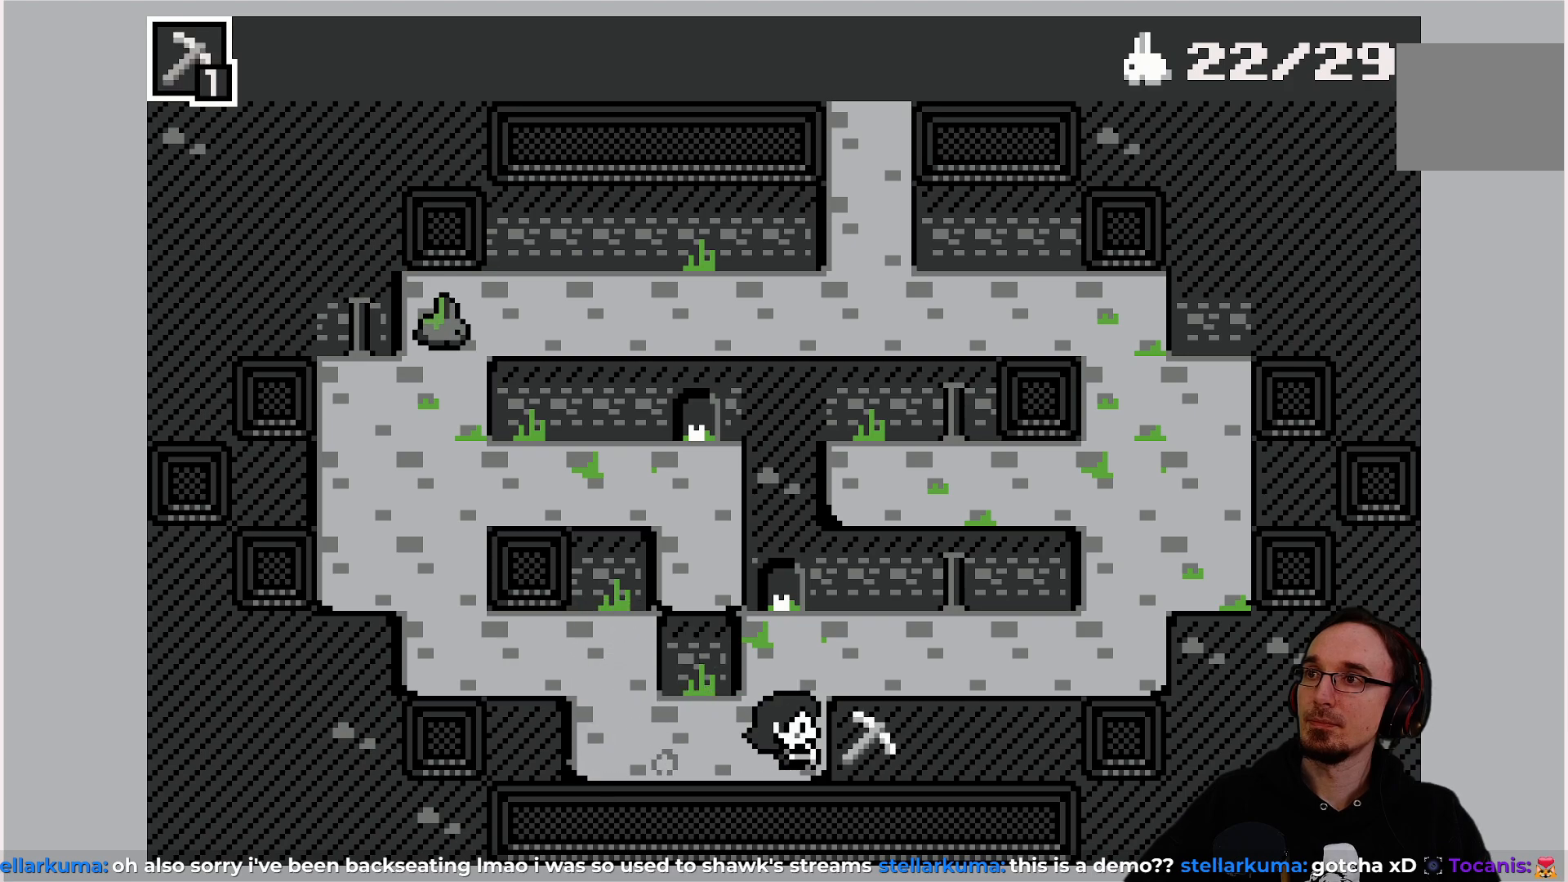
{"buttons": ["DPAD_RIGHT"], "left_stick": "center", "events": [[133, "DPAD_RIGHT", "down"], [133, "DPAD_UP", "up"]]}
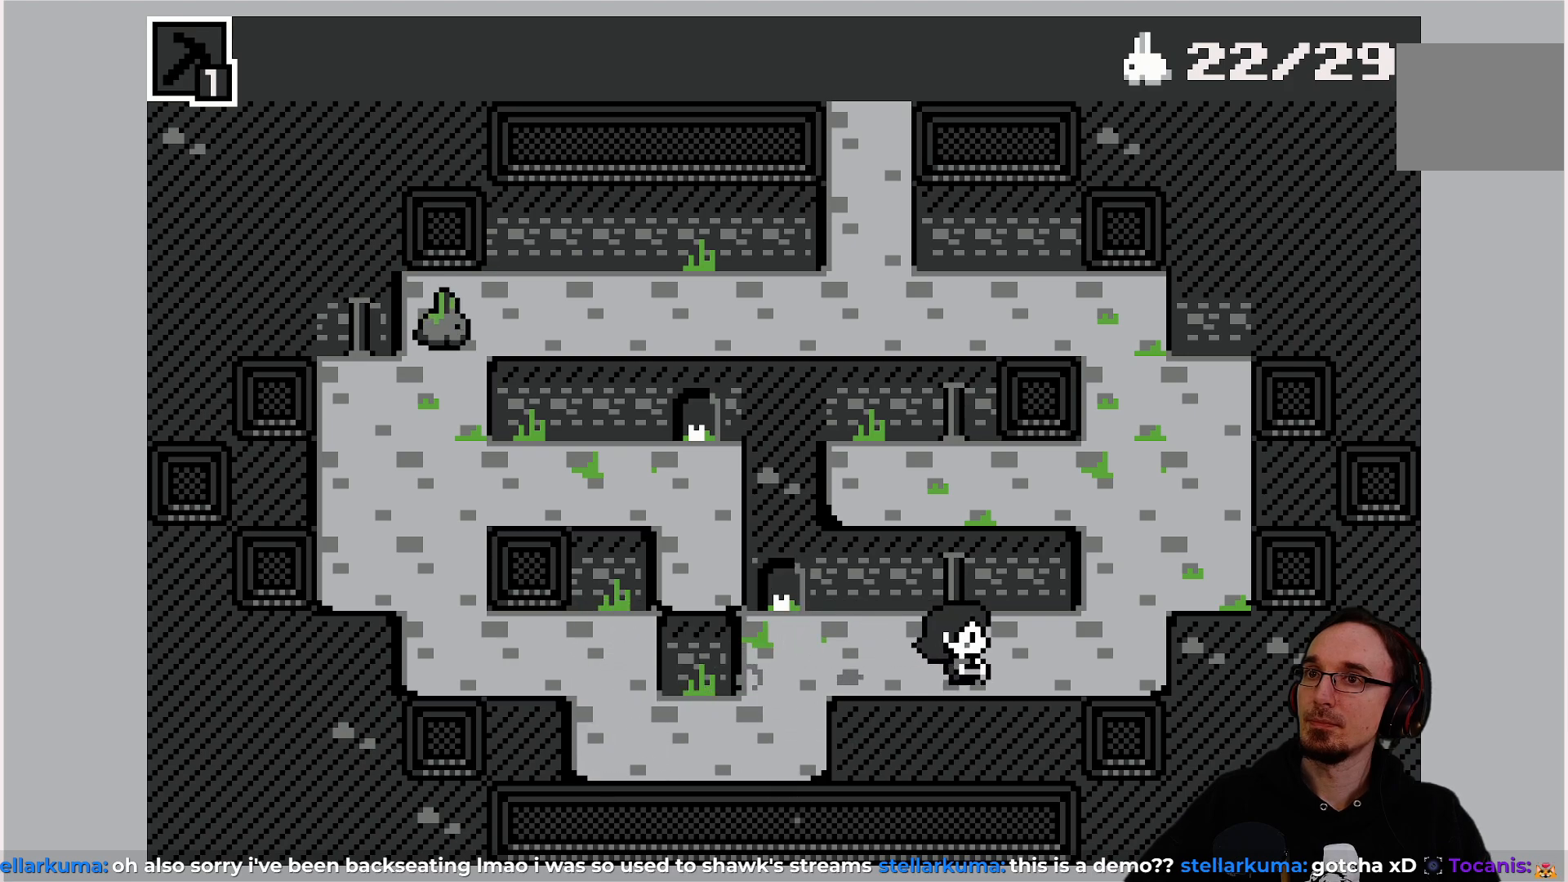
{"buttons": ["DPAD_UP"], "left_stick": "center", "events": [[250, "DPAD_RIGHT", "up"], [250, "DPAD_UP", "down"]]}
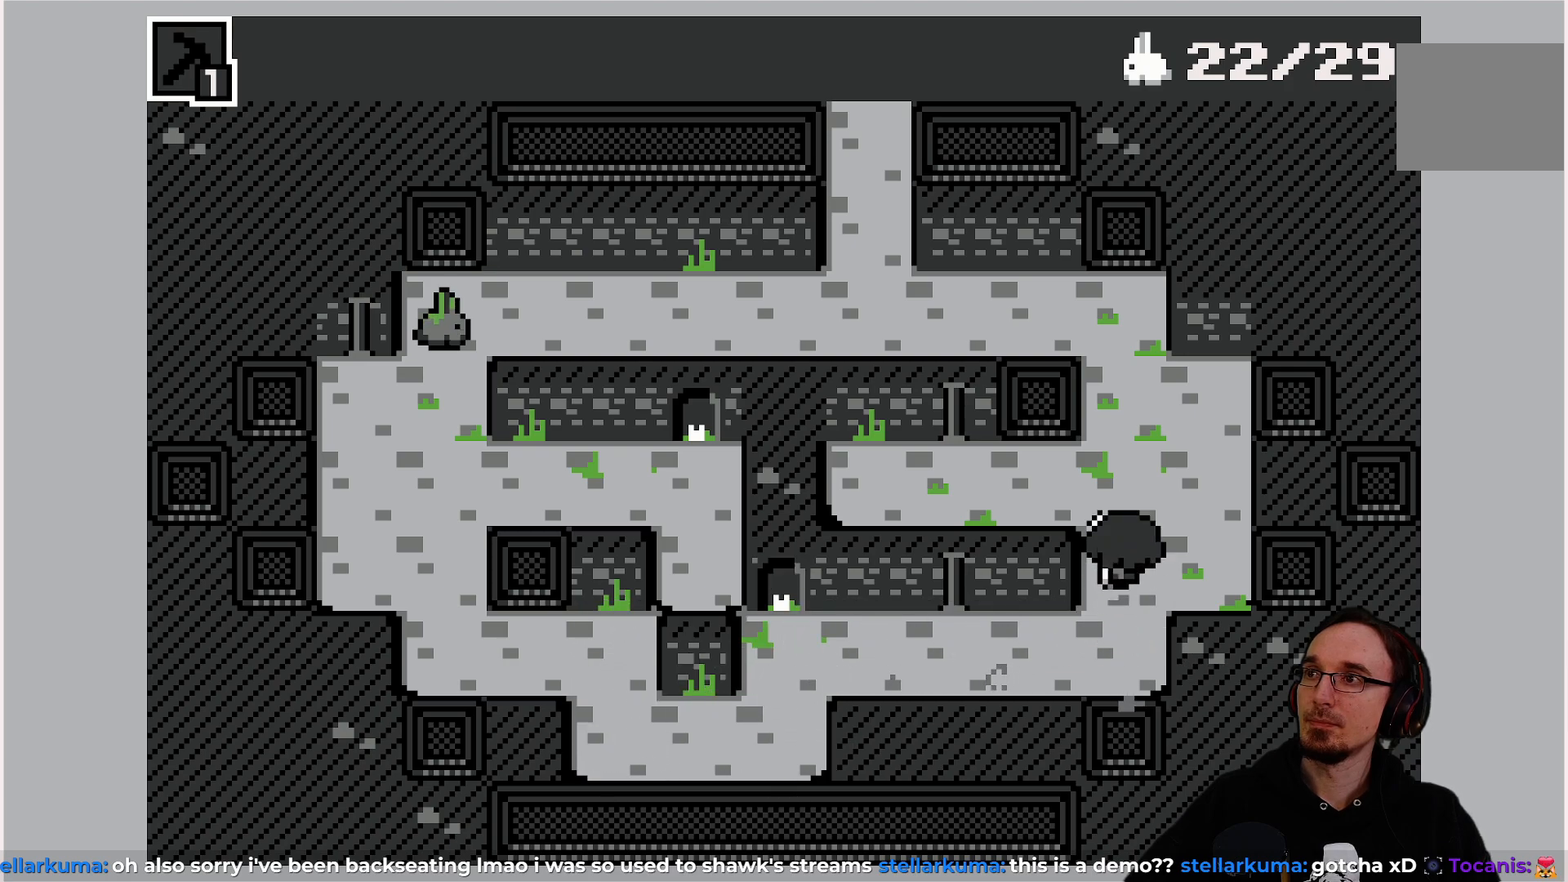
{"buttons": ["DPAD_LEFT"], "left_stick": "center", "events": [[267, "DPAD_LEFT", "down"], [283, "DPAD_UP", "up"]]}
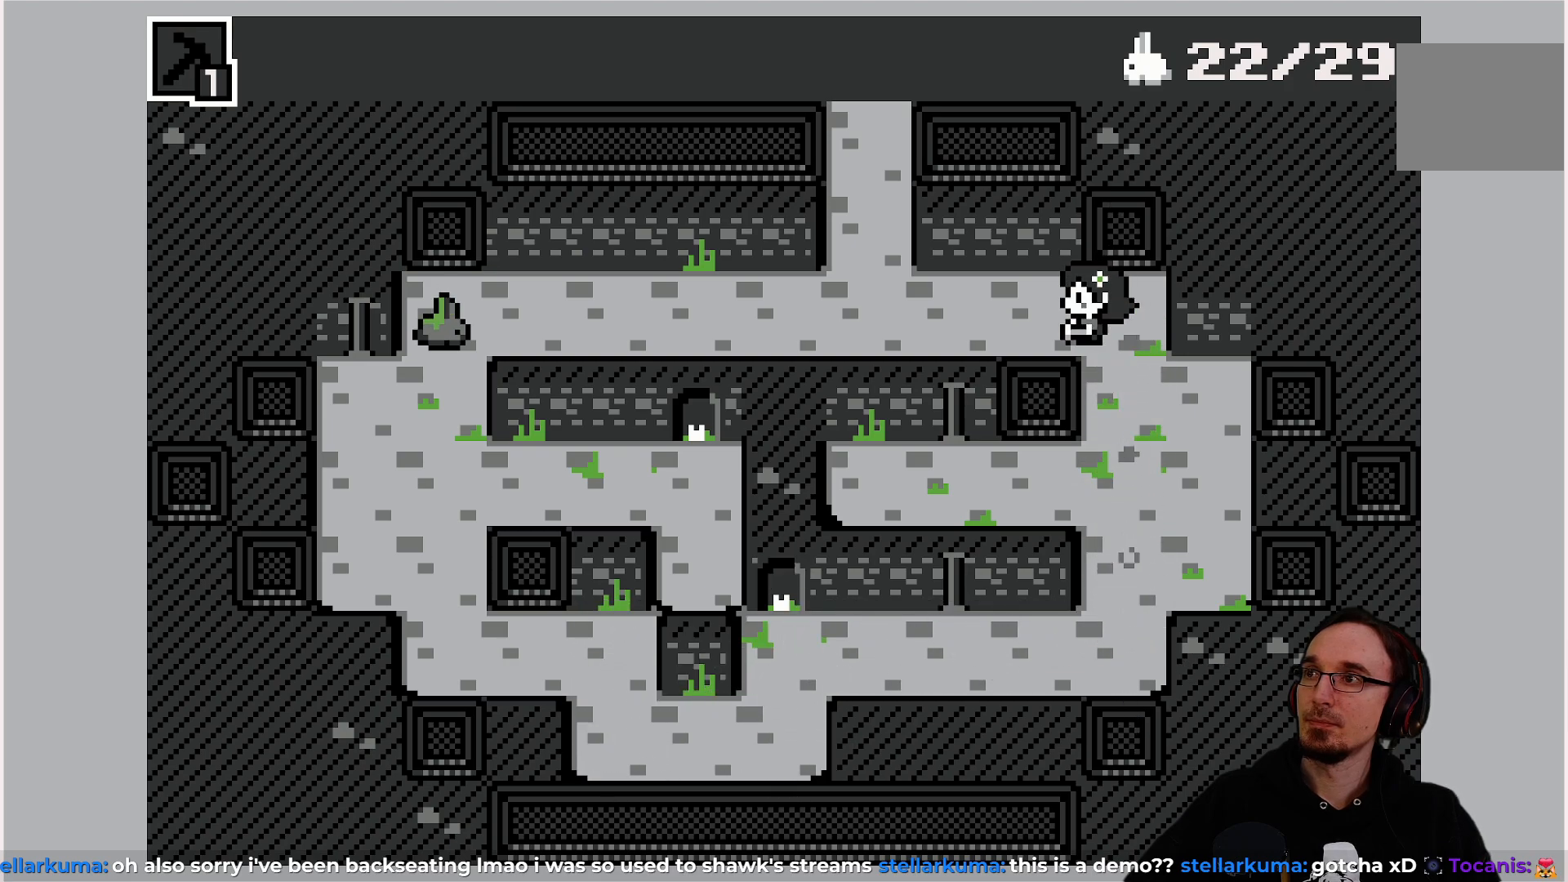
{"buttons": ["DPAD_LEFT"], "left_stick": "center", "events": []}
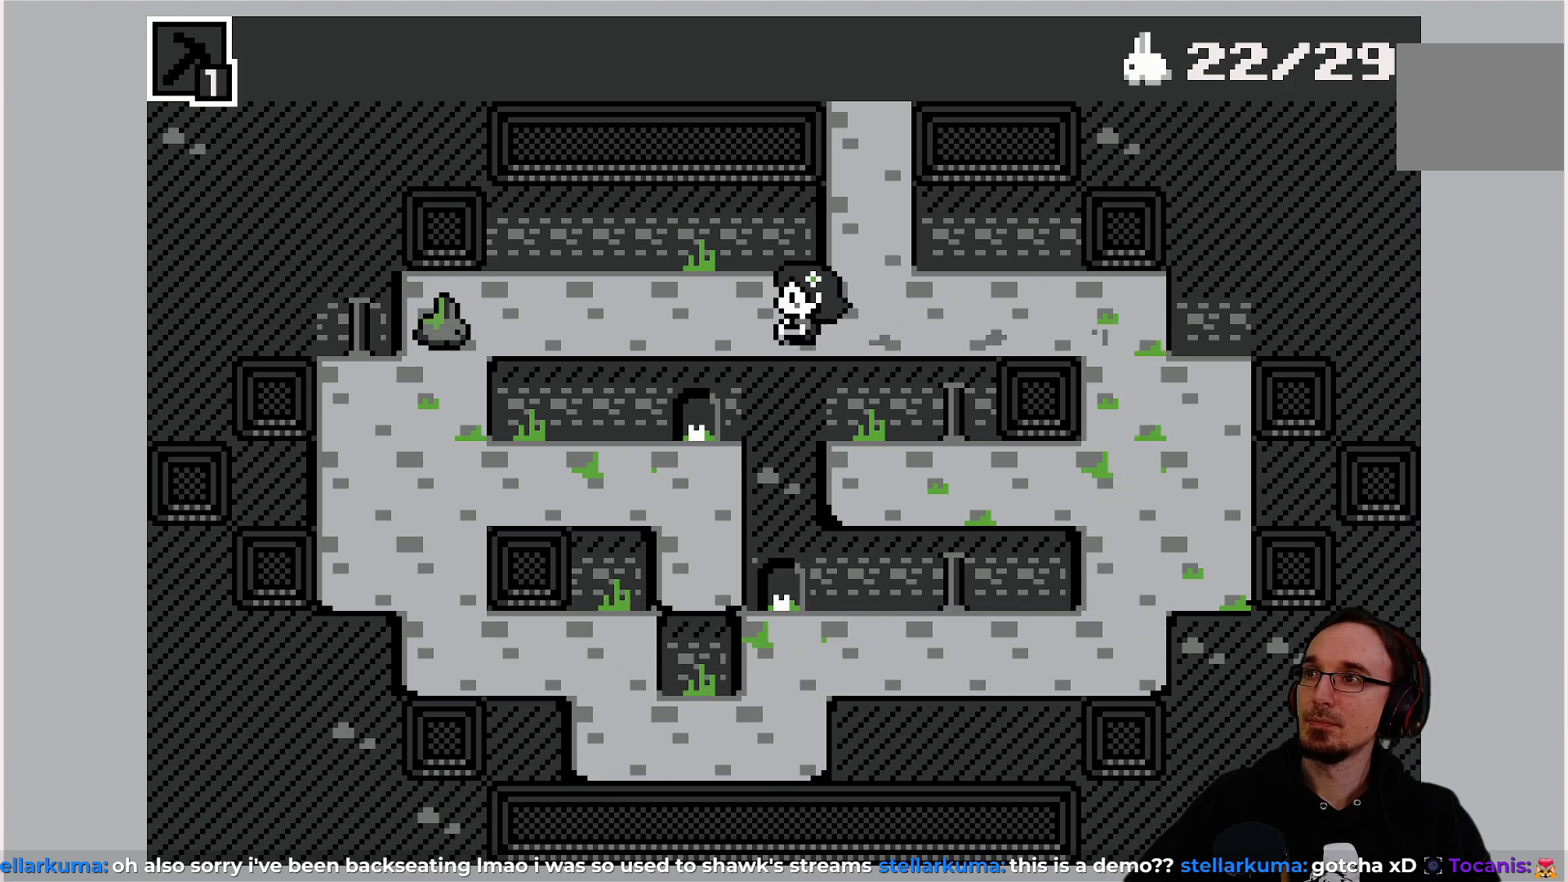
{"buttons": [], "left_stick": "center", "events": [[267, "DPAD_LEFT", "up"]]}
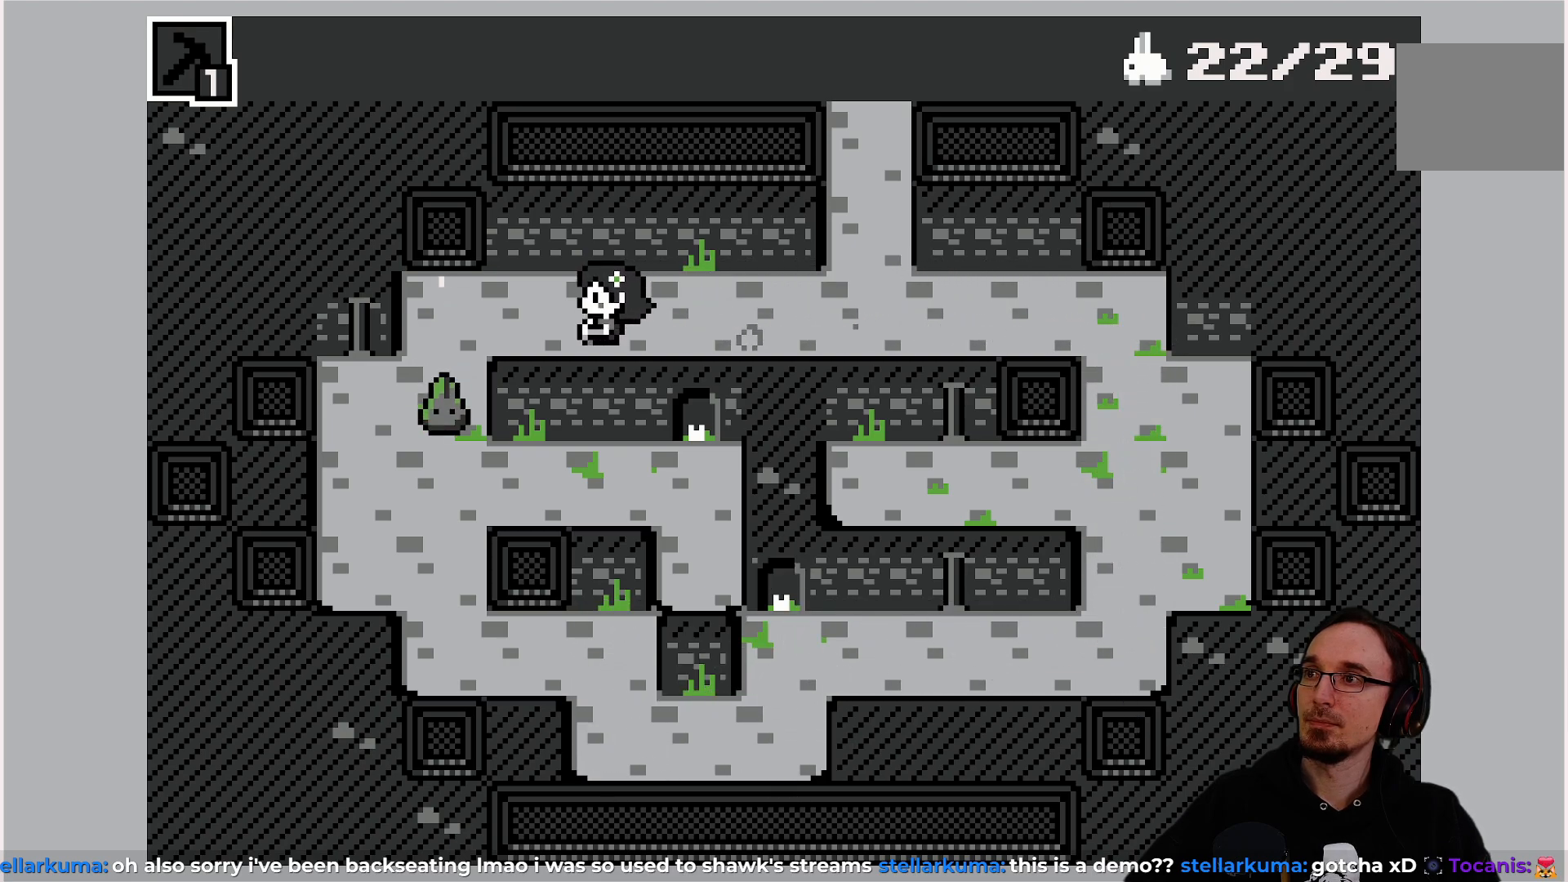
{"buttons": [], "left_stick": "center", "events": [[350, "DPAD_LEFT", "down"], [417, "DPAD_LEFT", "up"]]}
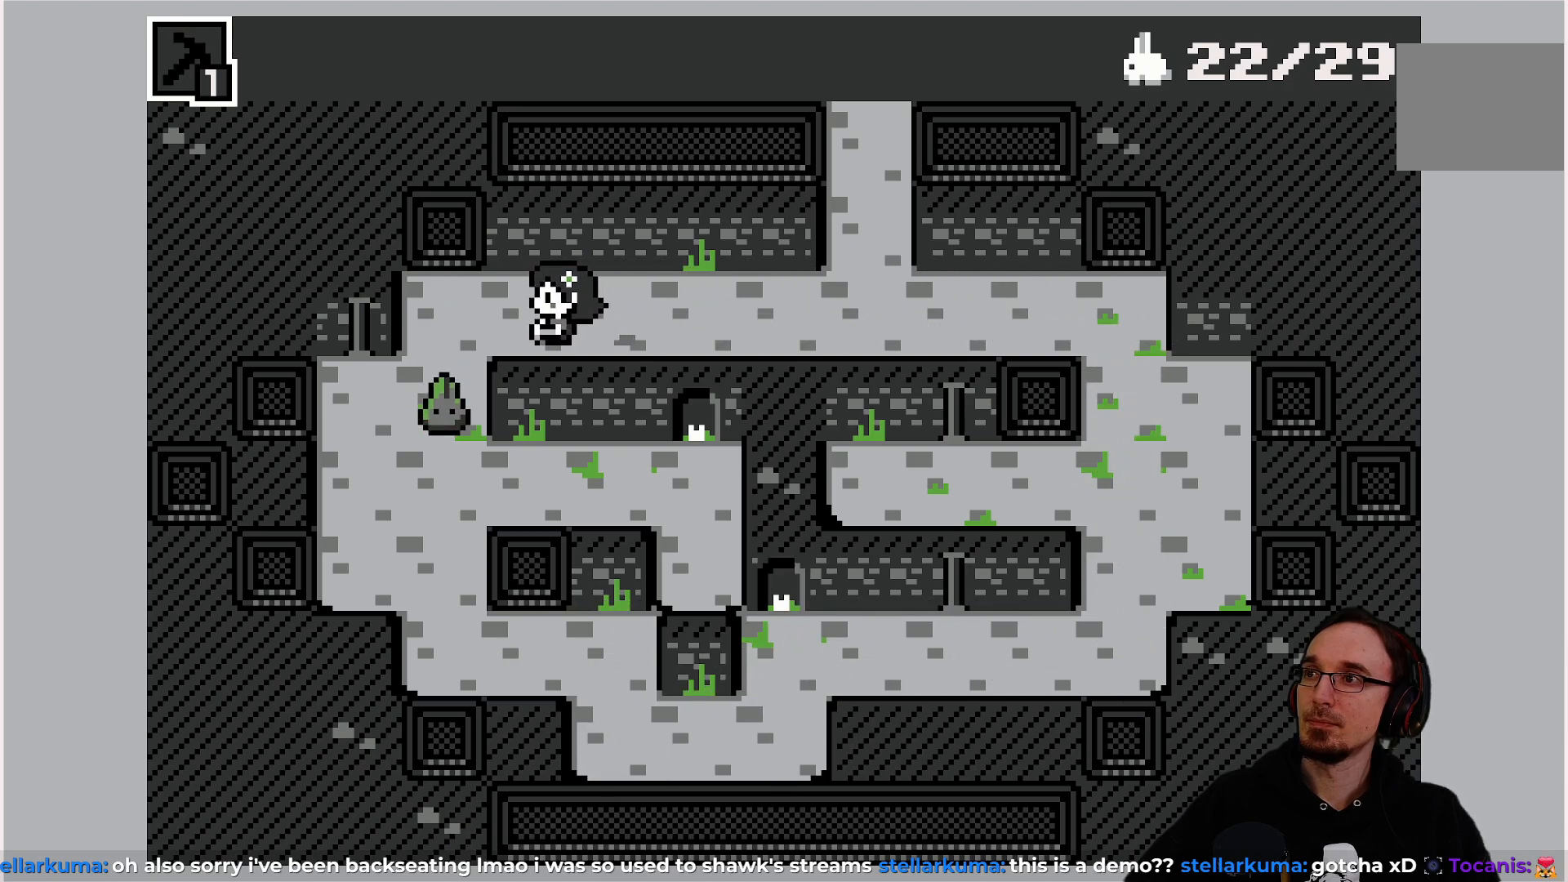
{"buttons": [], "left_stick": "center", "events": []}
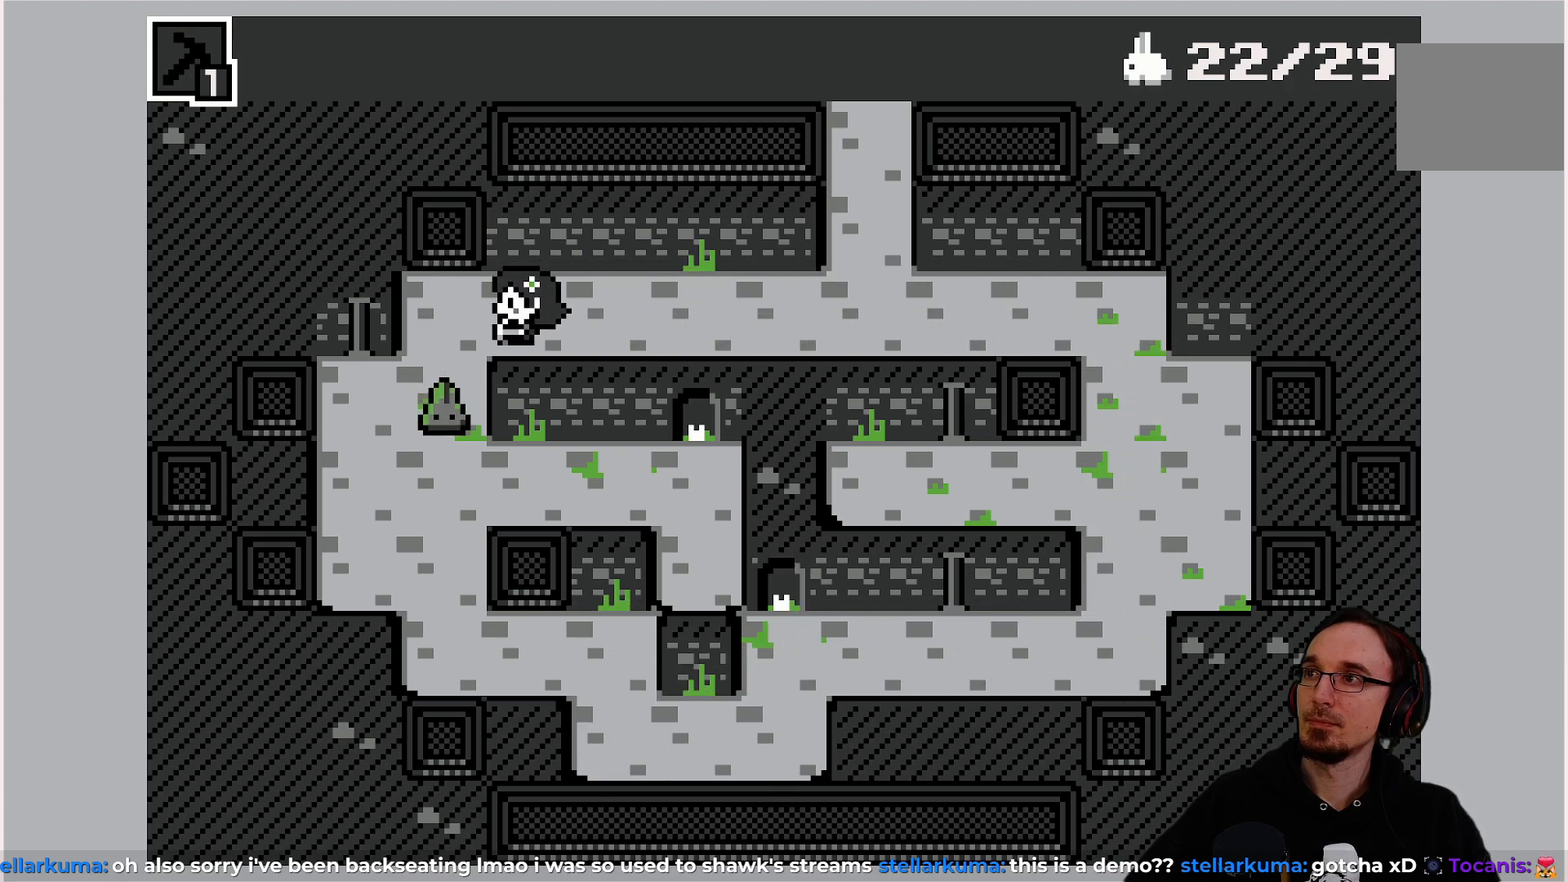
{"buttons": [], "left_stick": "center", "events": []}
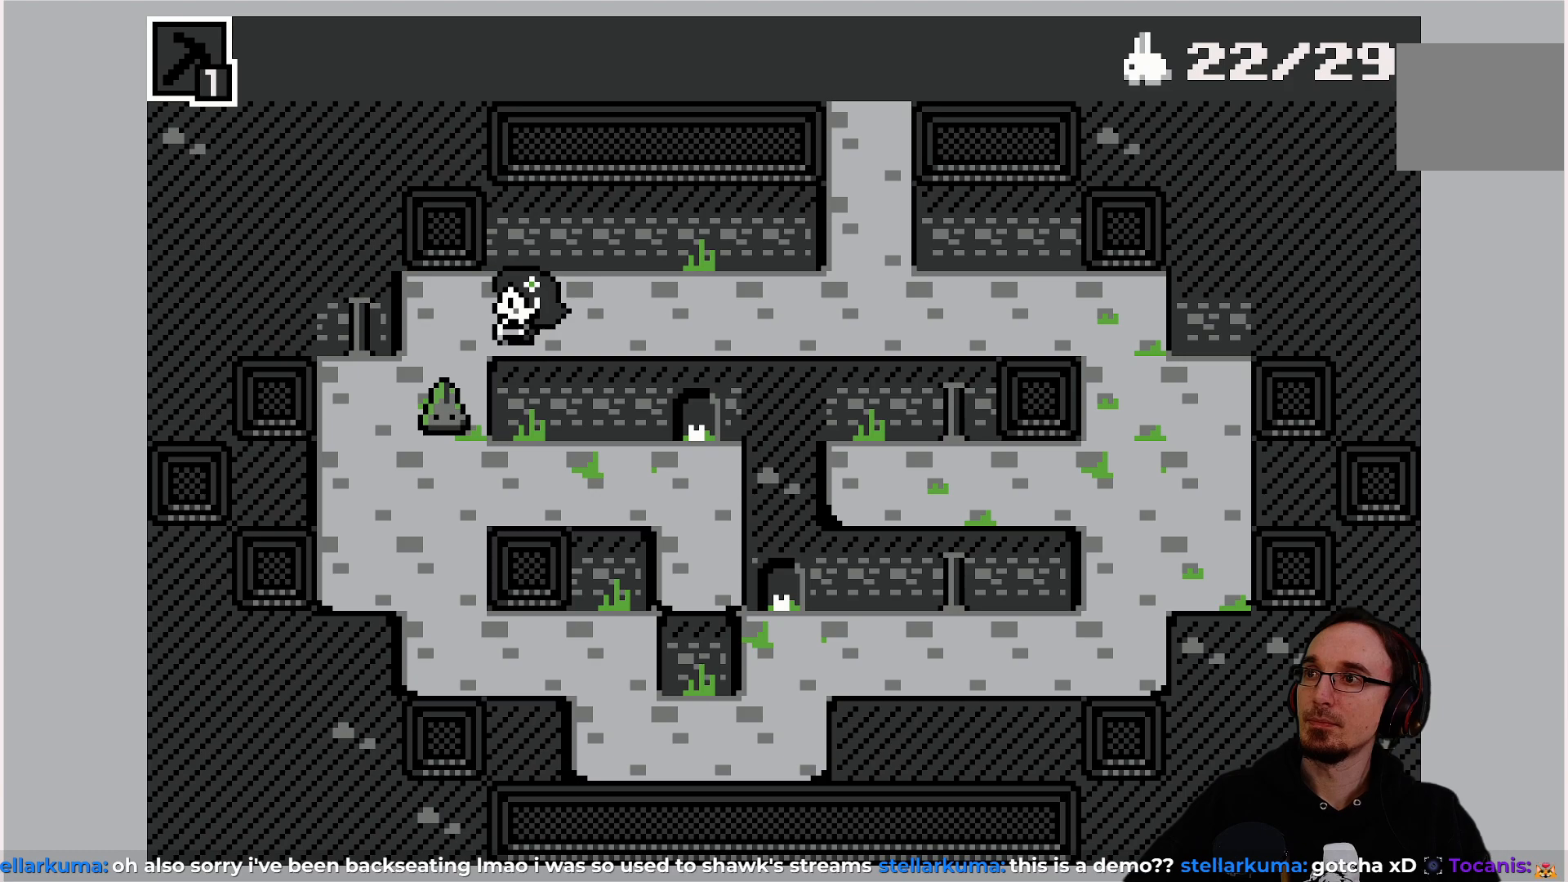
{"buttons": [], "left_stick": "center", "events": []}
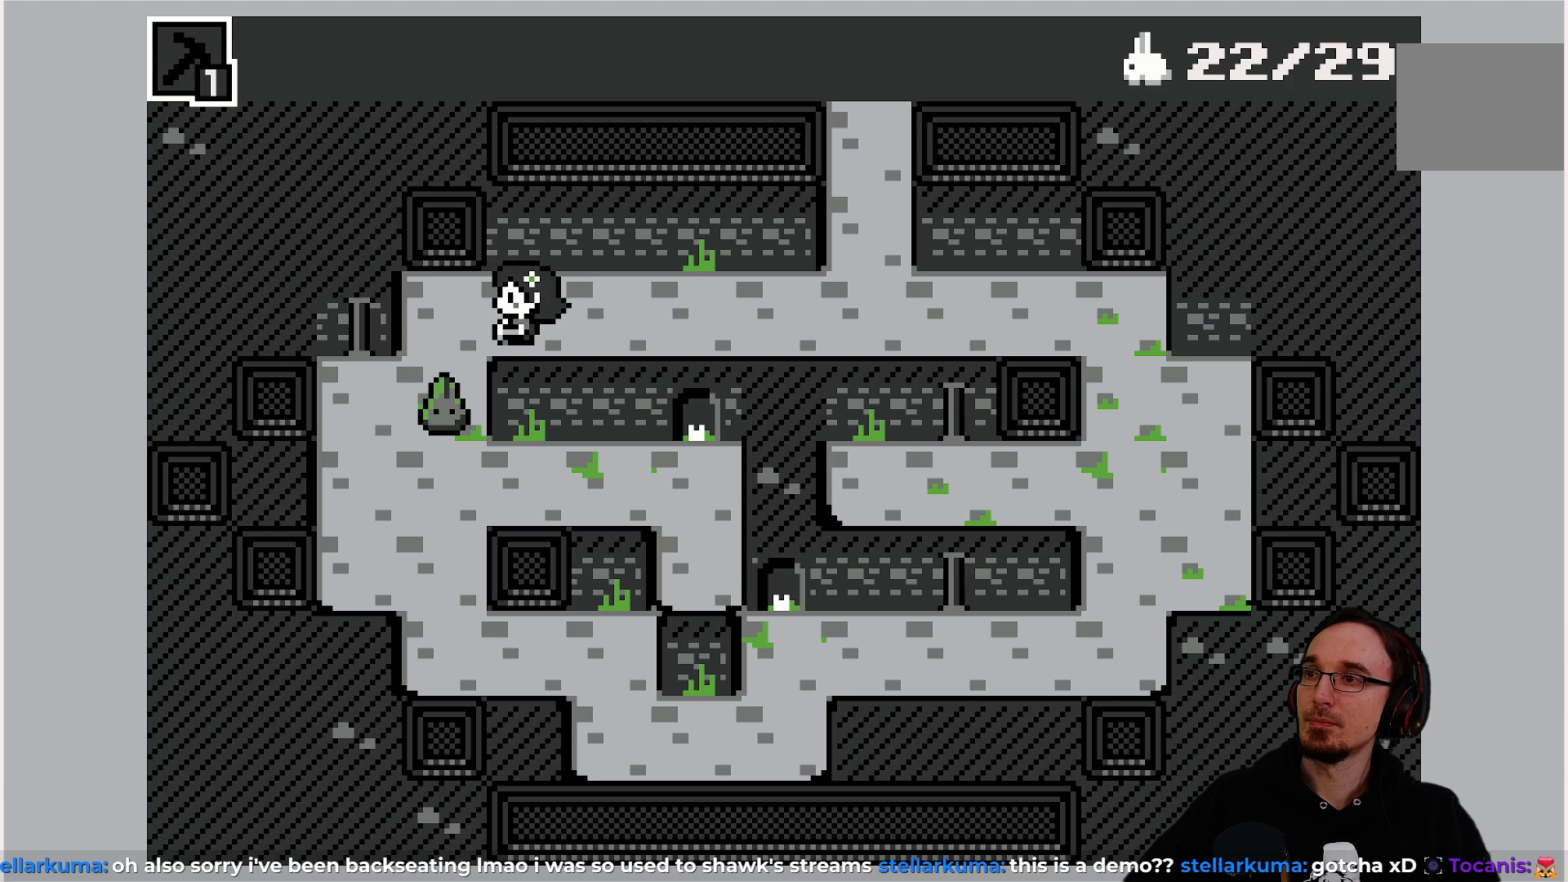
{"buttons": [], "left_stick": "center", "events": []}
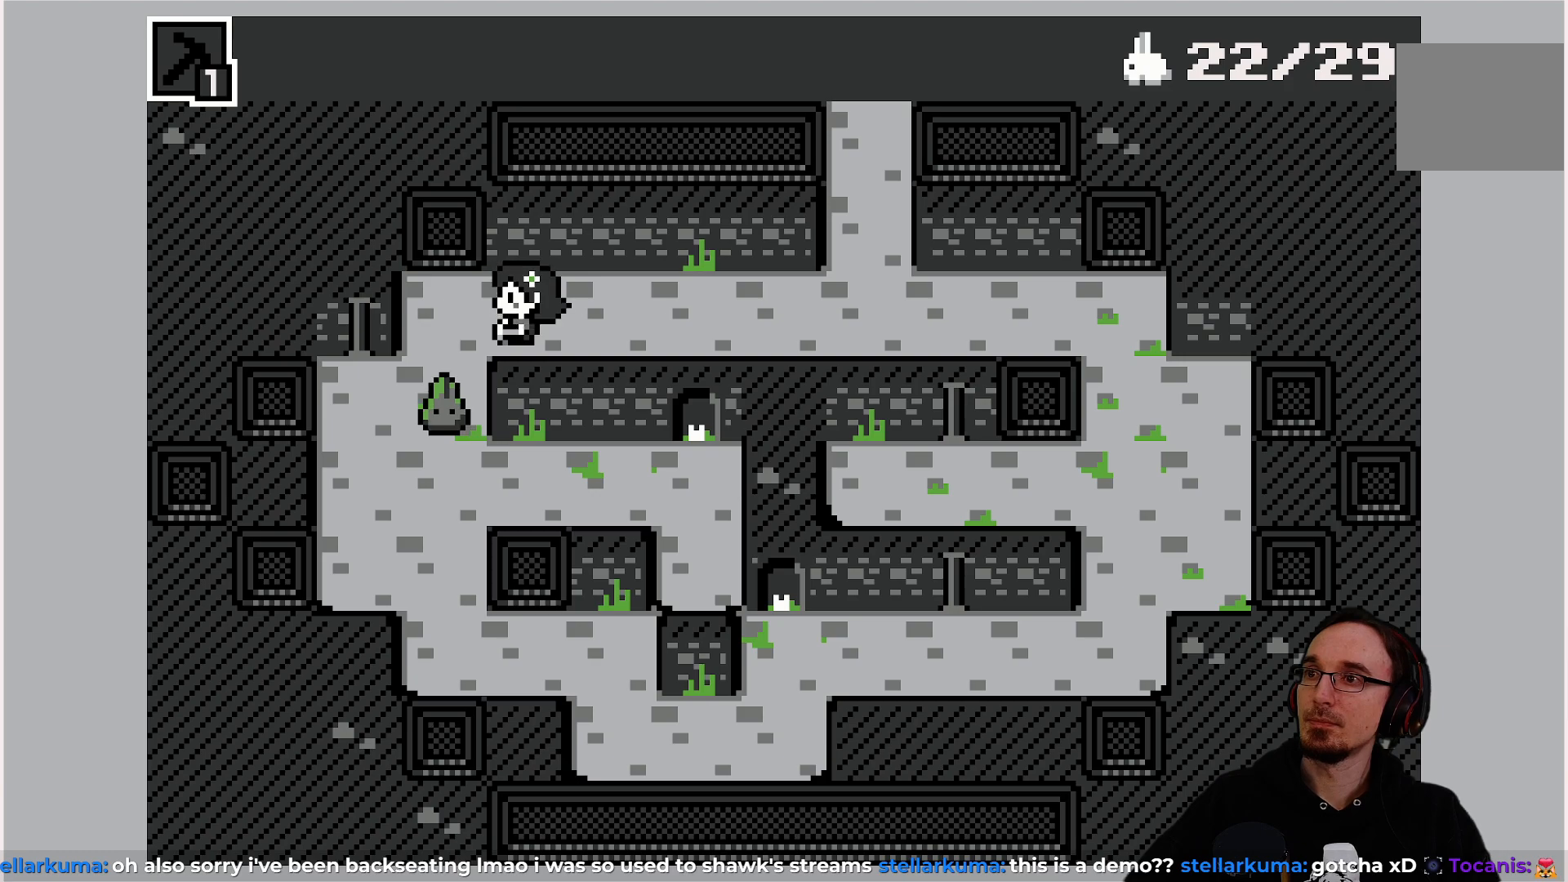
{"buttons": ["DPAD_DOWN"], "left_stick": "center", "events": [[400, "DPAD_DOWN", "down"]]}
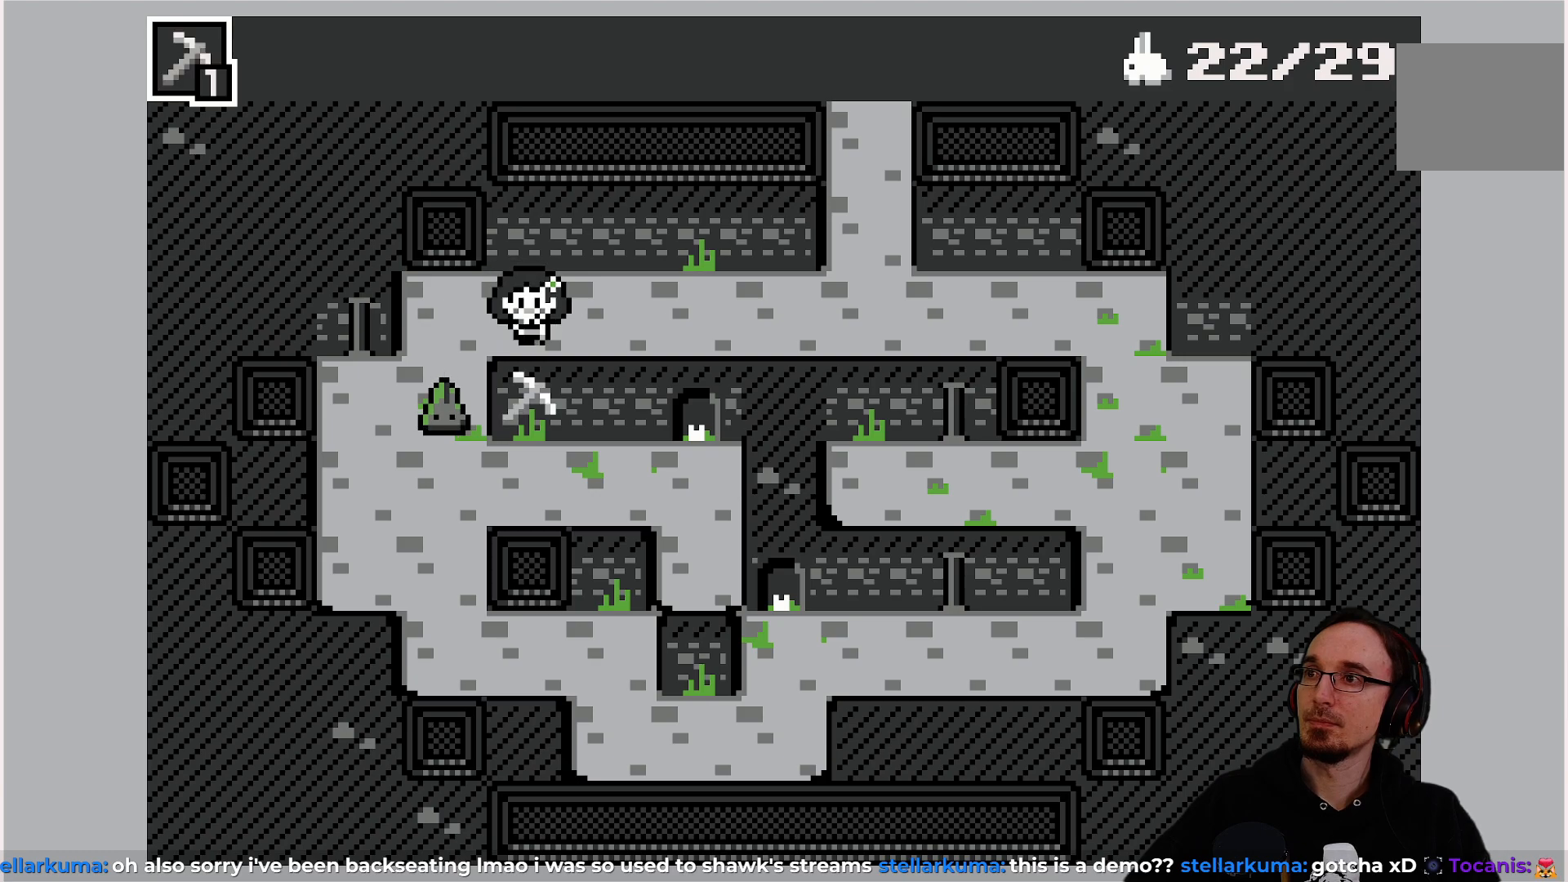
{"buttons": [], "left_stick": "center", "events": [[250, "DPAD_DOWN", "up"]]}